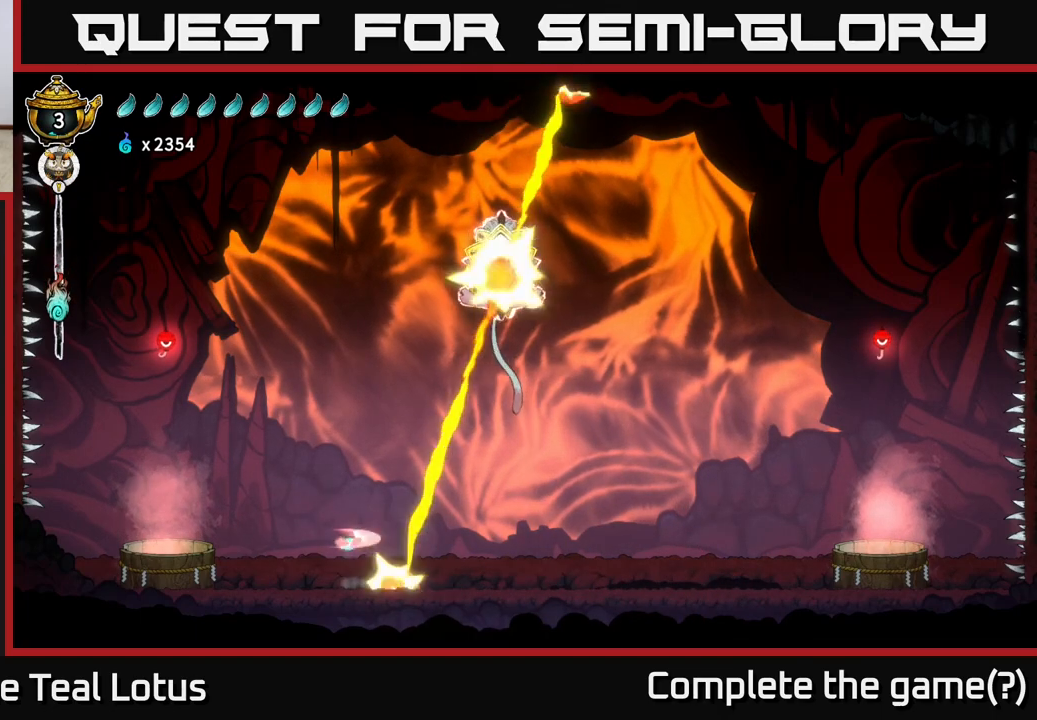
Gameplay with a controller (Xbox layout); each line is a JSON object with the inputs held at the frame after it. "events" lists button and stick changes between this image and that frame as [ms after this image, input, new state], when the widget could be followed in between.
{"buttons": [], "left_stick": "left", "right_stick": "center", "events": [[17, "R2", "down"], [50, "A", "up"], [183, "left_stick", "left"], [283, "R2", "up"]]}
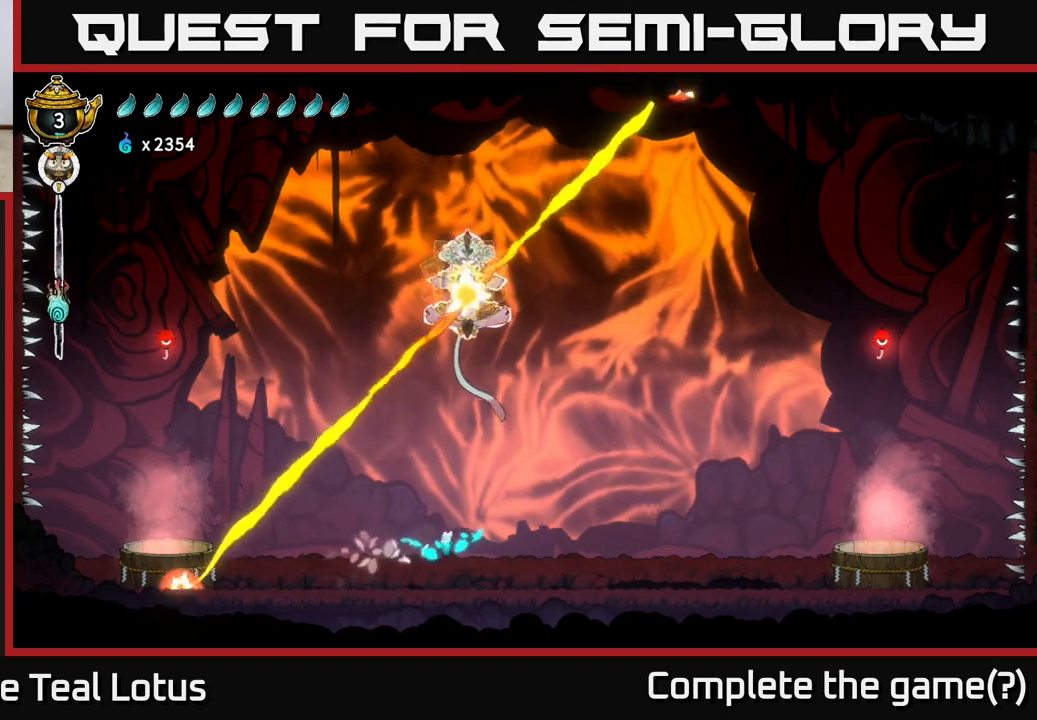
{"buttons": ["R2"], "left_stick": "left", "right_stick": "center", "events": [[333, "R2", "down"]]}
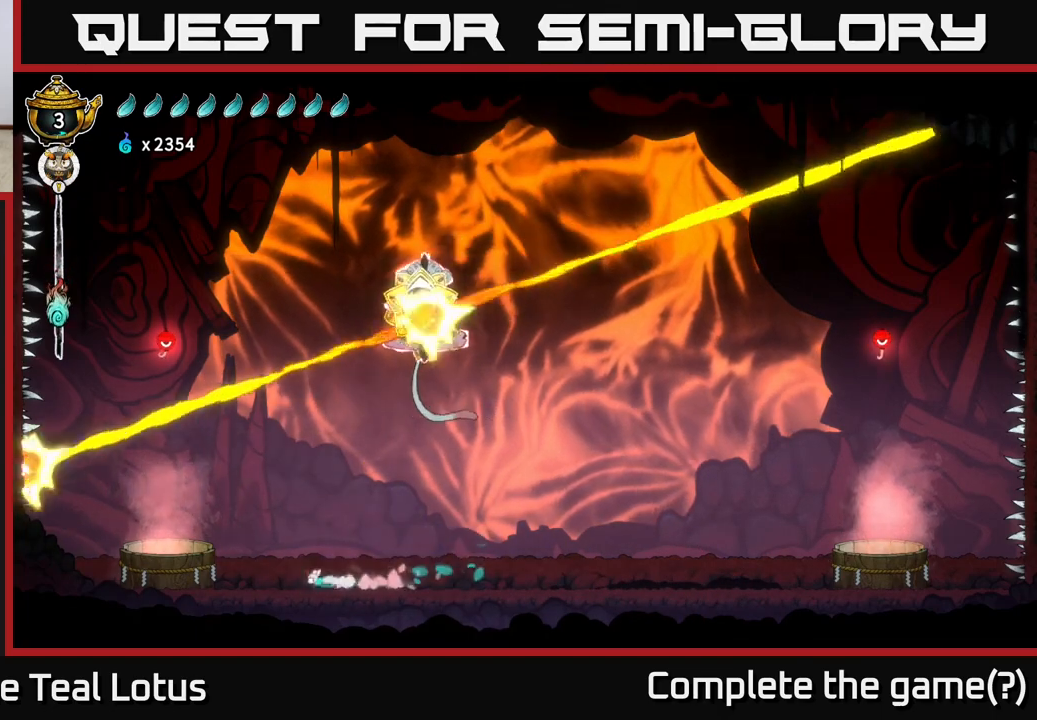
{"buttons": ["A"], "left_stick": "left", "right_stick": "center", "events": [[83, "R2", "up"], [483, "A", "down"]]}
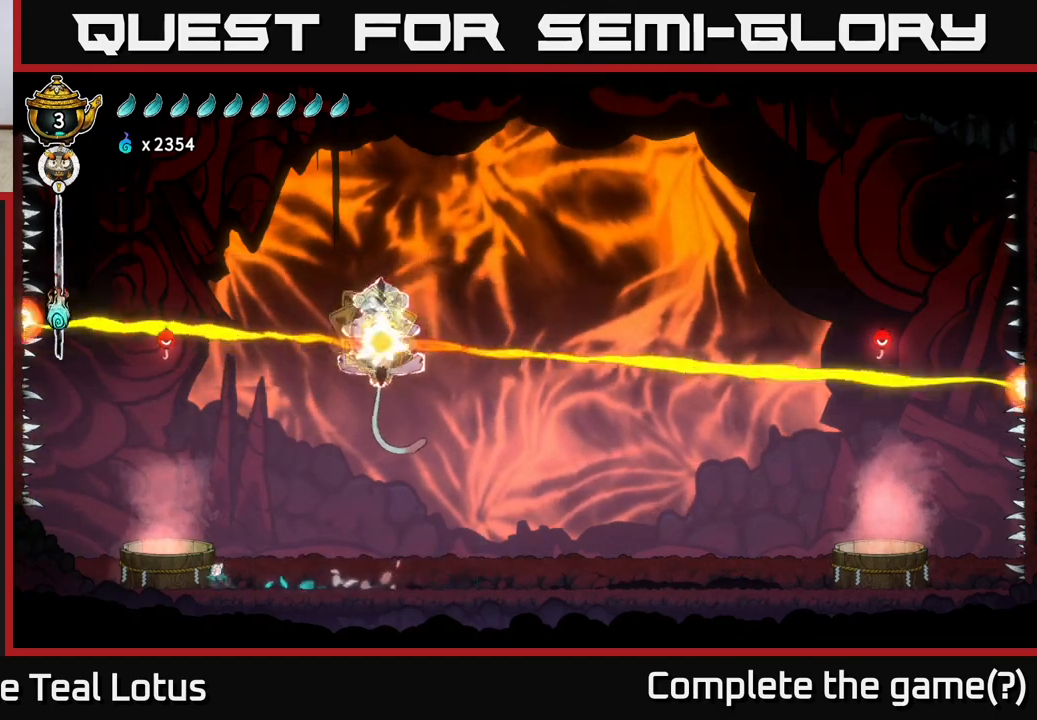
{"buttons": ["B"], "left_stick": "down", "right_stick": "center", "events": [[67, "left_stick", "center"], [183, "left_stick", "left"], [433, "A", "up"], [433, "left_stick", "down"], [483, "B", "down"]]}
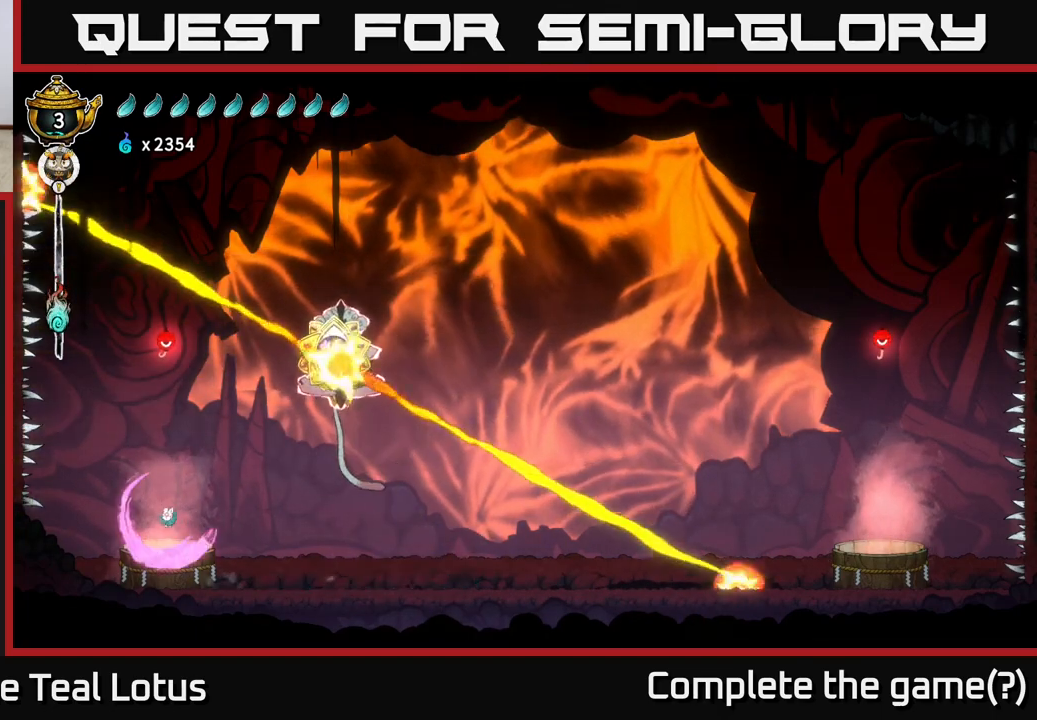
{"buttons": ["B"], "left_stick": "down", "right_stick": "center", "events": []}
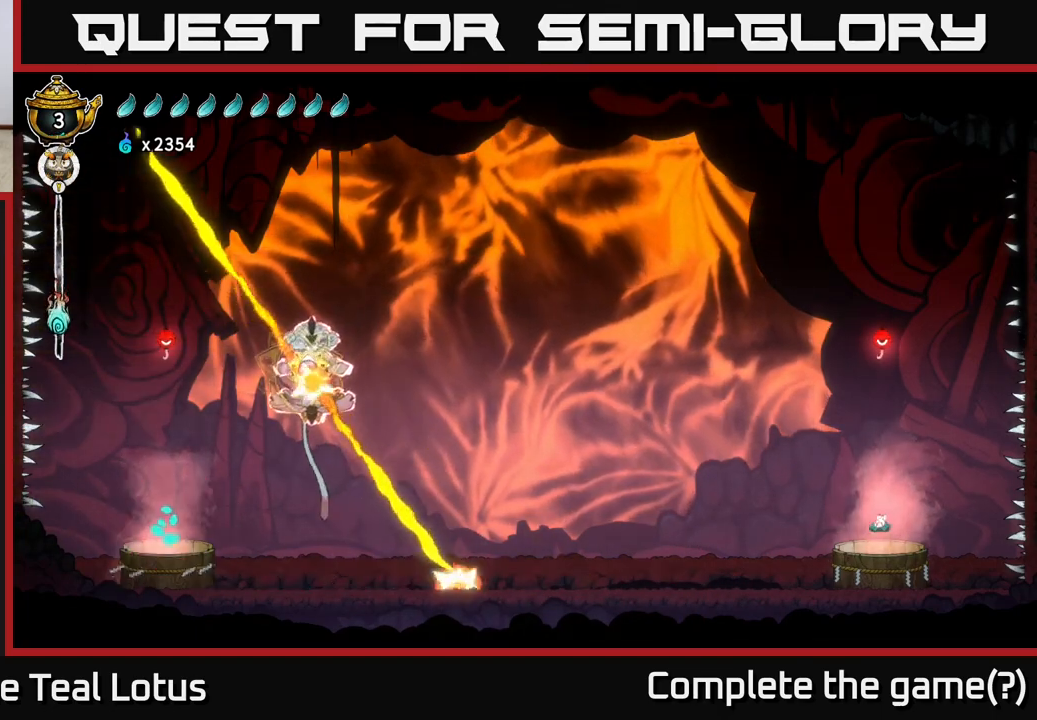
{"buttons": [], "left_stick": "center", "right_stick": "center", "events": [[283, "B", "up"], [300, "left_stick", "center"]]}
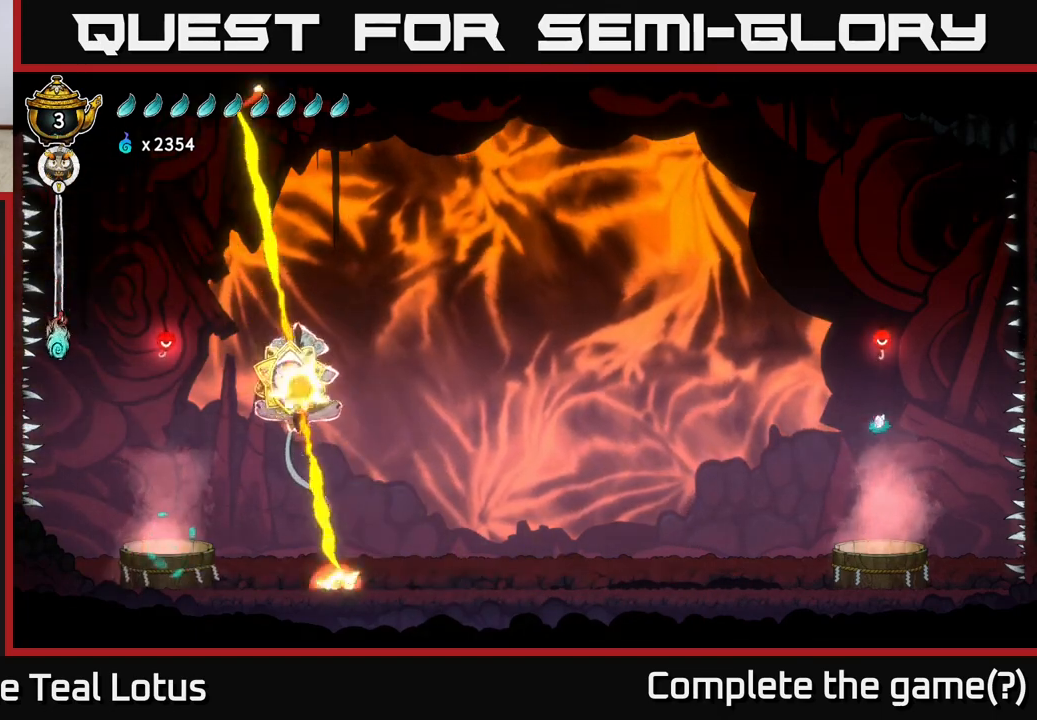
{"buttons": [], "left_stick": "center", "right_stick": "center", "events": []}
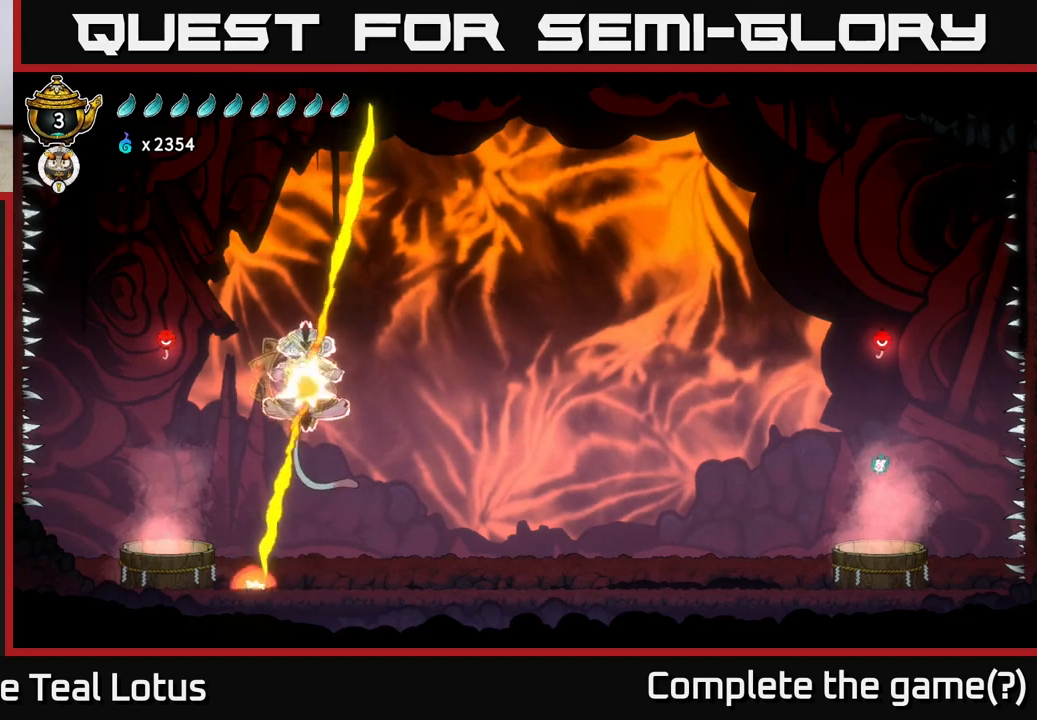
{"buttons": [], "left_stick": "center", "right_stick": "center", "events": []}
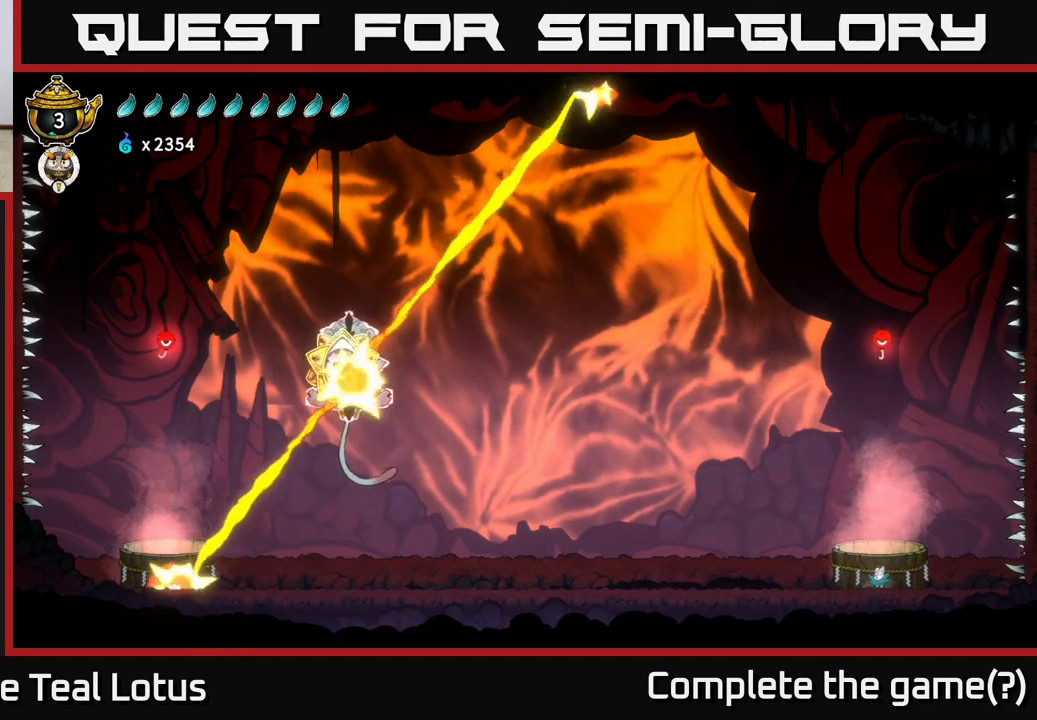
{"buttons": ["B"], "left_stick": "down", "right_stick": "center", "events": [[50, "A", "down"], [350, "left_stick", "down"], [400, "A", "up"], [467, "B", "down"]]}
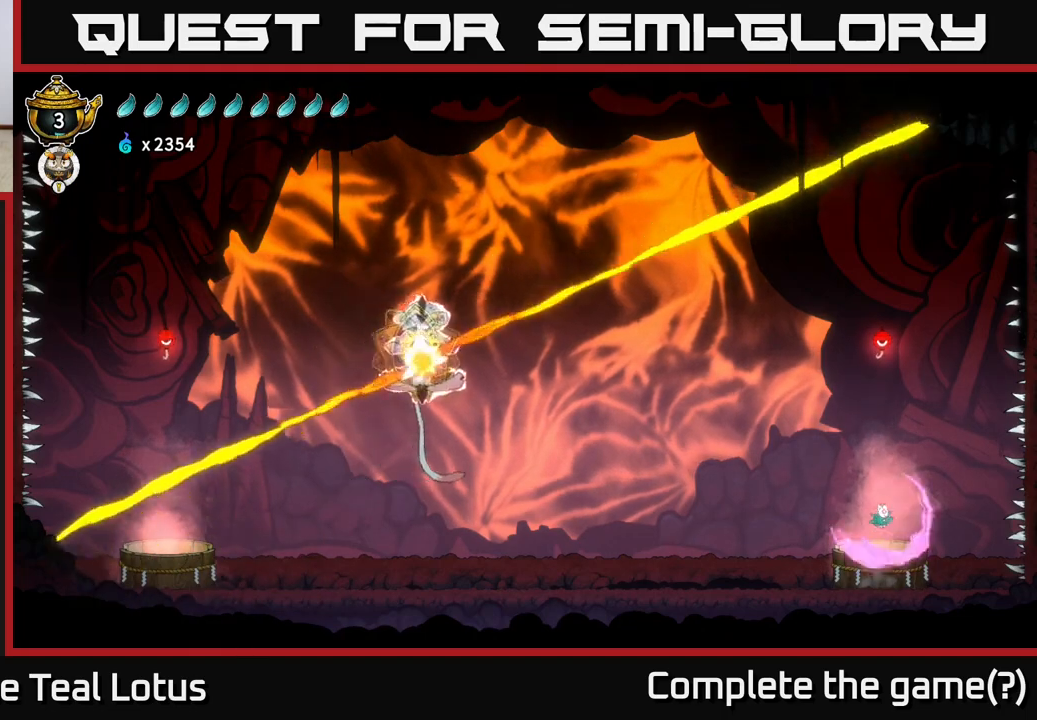
{"buttons": [], "left_stick": "down", "right_stick": "center", "events": [[500, "B", "up"]]}
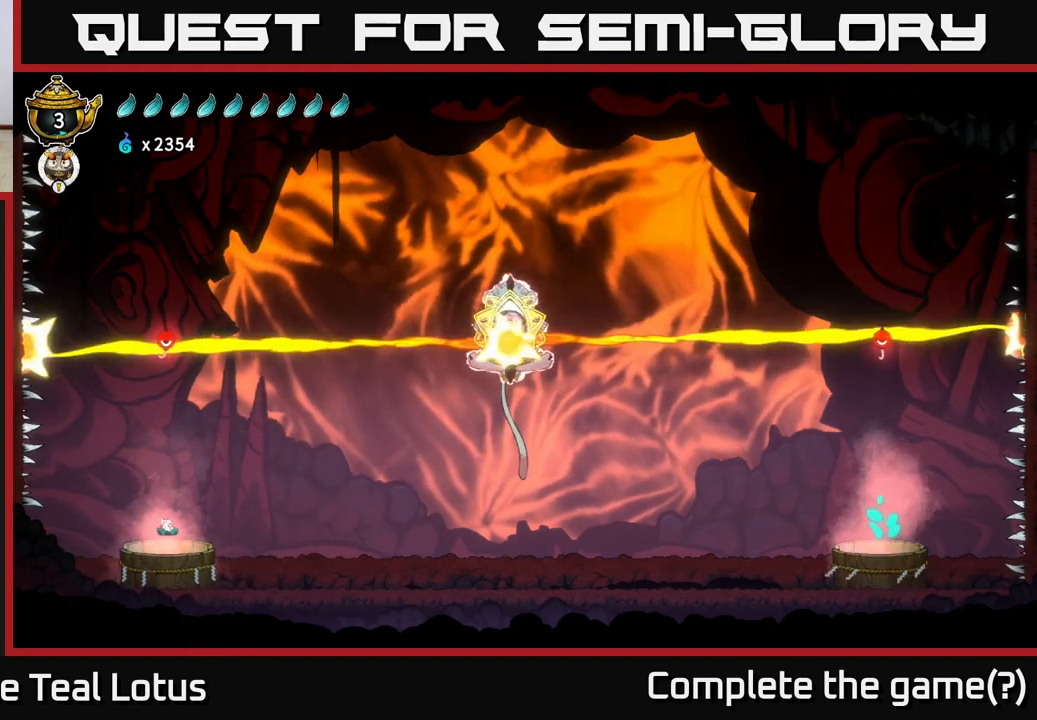
{"buttons": ["R1"], "left_stick": "right", "right_stick": "center", "events": [[17, "left_stick", "center"], [183, "left_stick", "up-left"], [267, "left_stick", "up"], [367, "R1", "down"], [450, "left_stick", "right"]]}
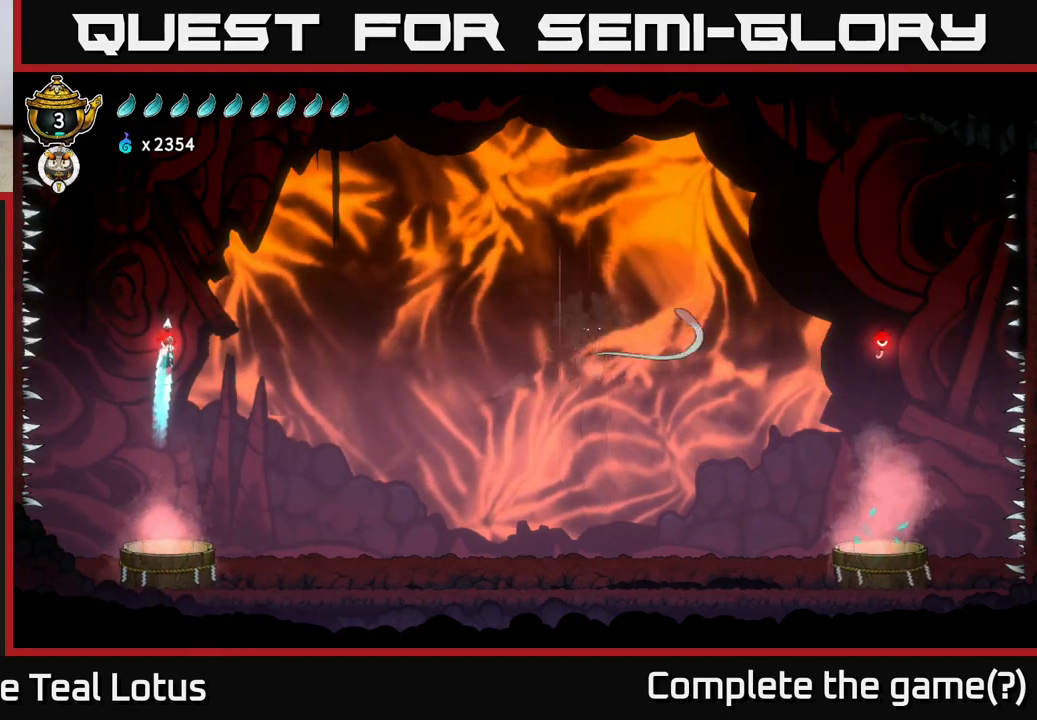
{"buttons": [], "left_stick": "right", "right_stick": "center", "events": [[333, "R1", "up"]]}
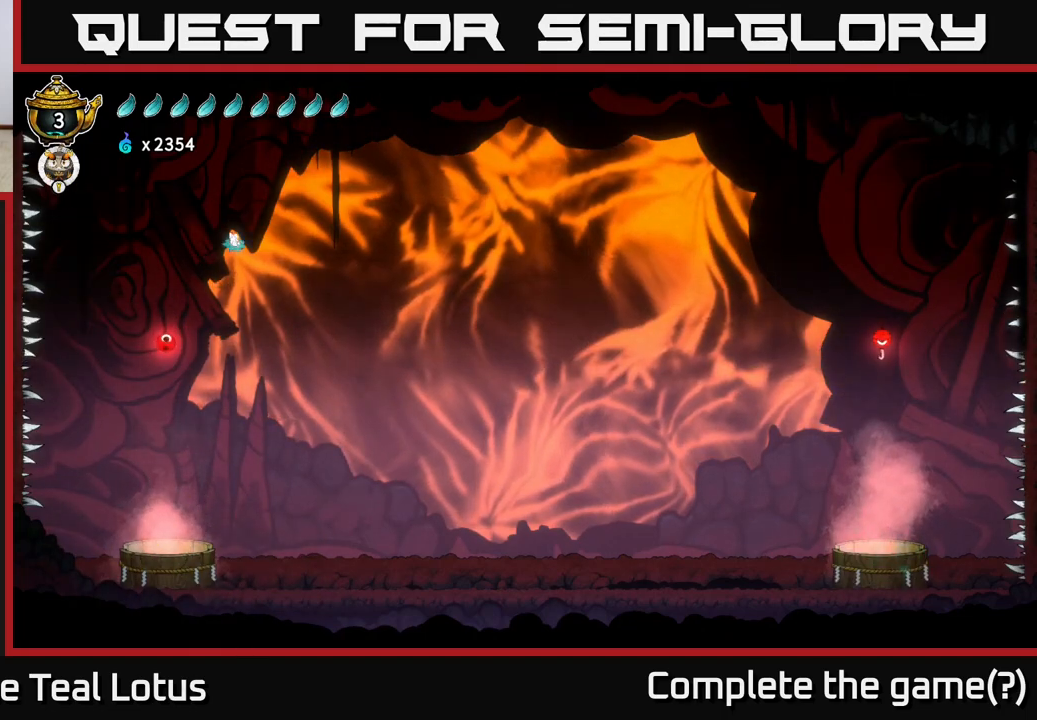
{"buttons": ["R2"], "left_stick": "right", "right_stick": "center", "events": [[117, "A", "down"], [250, "A", "up"], [333, "R2", "down"]]}
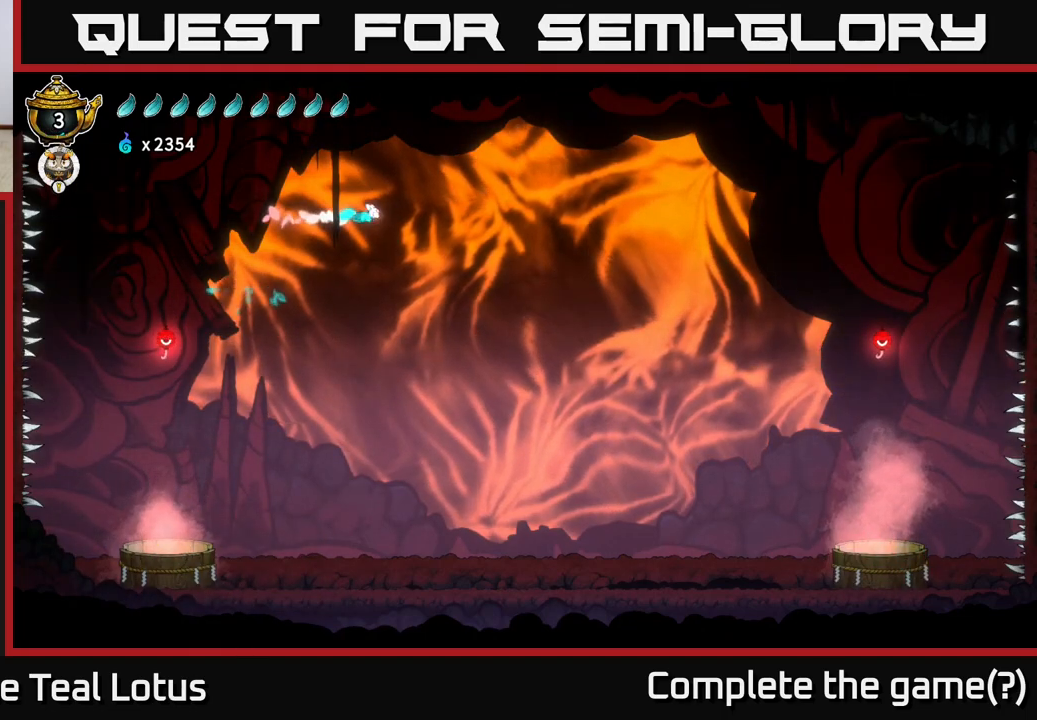
{"buttons": ["X"], "left_stick": "right", "right_stick": "center", "events": [[267, "R2", "up"], [483, "X", "down"]]}
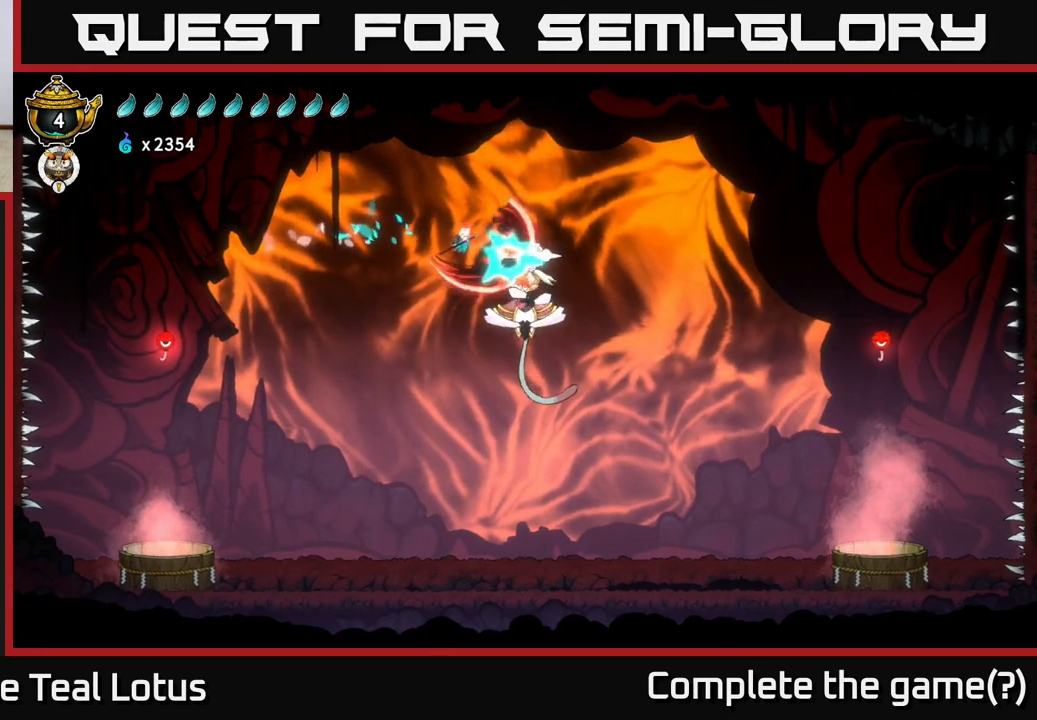
{"buttons": ["X"], "left_stick": "center", "right_stick": "center", "events": [[133, "X", "up"], [367, "left_stick", "center"], [500, "X", "down"]]}
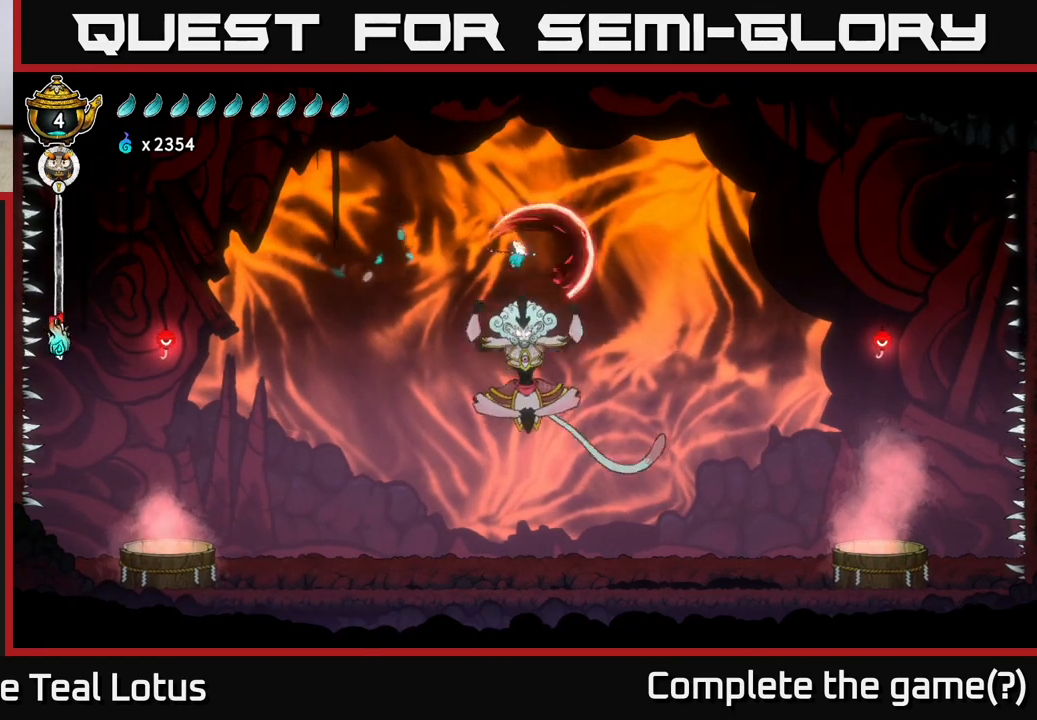
{"buttons": ["X"], "left_stick": "center", "right_stick": "center", "events": [[100, "X", "up"], [233, "left_stick", "down-left"], [367, "left_stick", "center"], [417, "X", "down"]]}
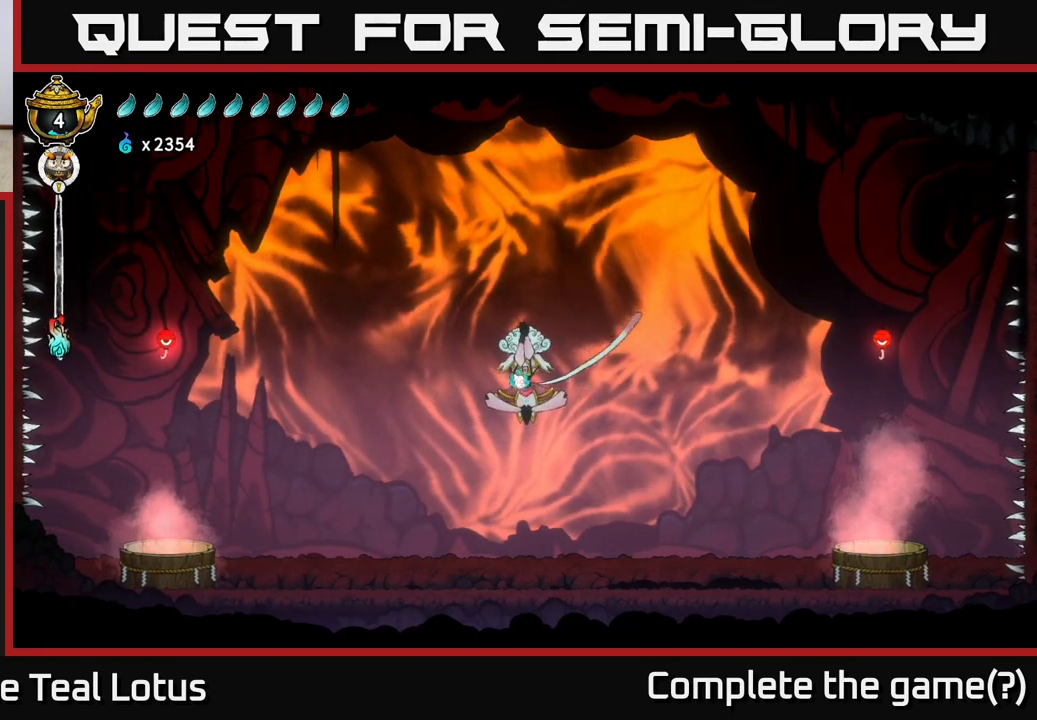
{"buttons": ["A"], "left_stick": "center", "right_stick": "center", "events": [[83, "X", "up"], [133, "A", "down"], [183, "X", "down"], [233, "A", "up"], [333, "X", "up"], [483, "A", "down"]]}
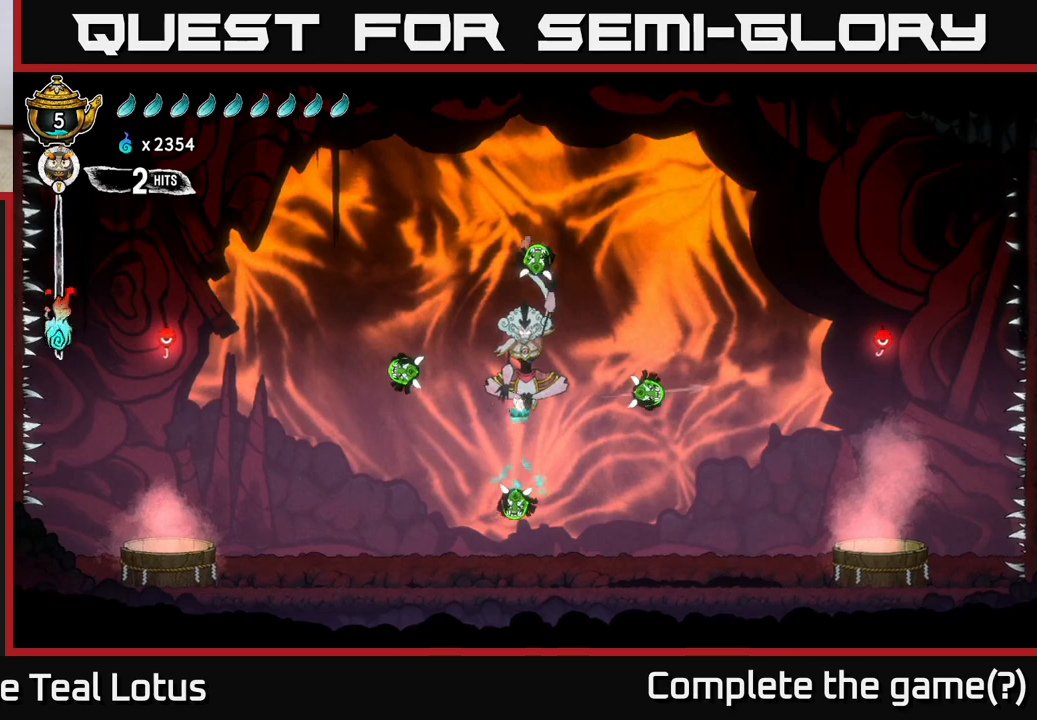
{"buttons": ["X"], "left_stick": "center", "right_stick": "center", "events": [[67, "X", "down"], [117, "A", "up"], [183, "X", "up"], [450, "X", "down"]]}
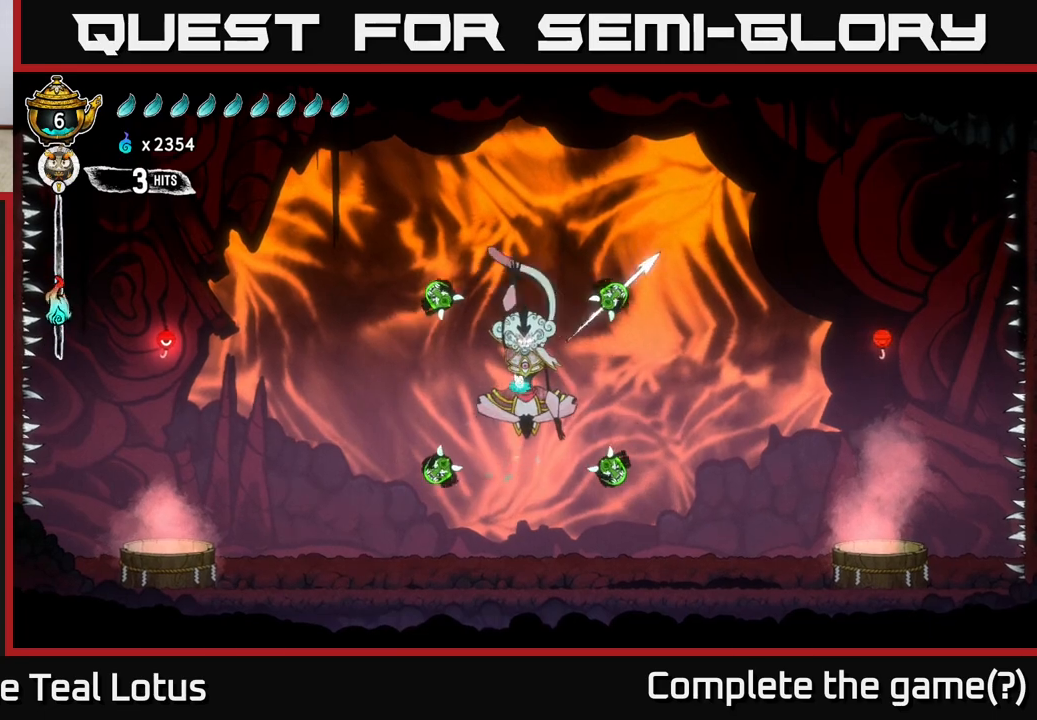
{"buttons": [], "left_stick": "right", "right_stick": "center", "events": [[100, "X", "up"], [117, "A", "down"], [150, "left_stick", "right"], [217, "X", "down"], [250, "X", "up"], [267, "A", "up"], [317, "R1", "down"], [500, "R1", "up"]]}
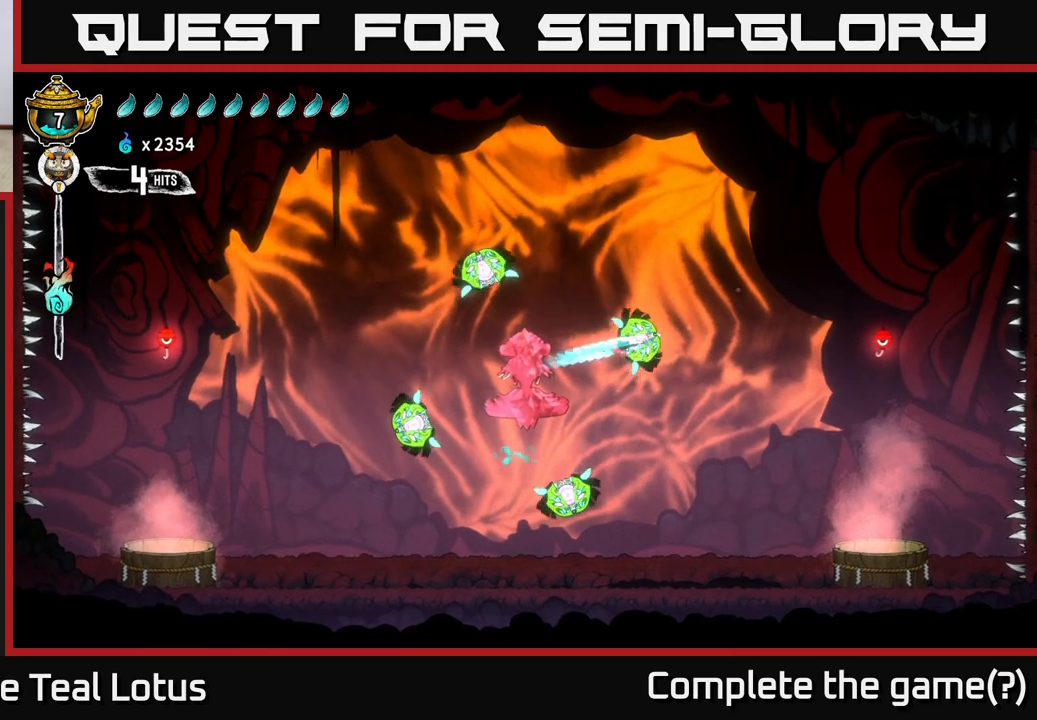
{"buttons": [], "left_stick": "left", "right_stick": "center", "events": [[233, "left_stick", "left"], [283, "X", "down"], [417, "X", "up"]]}
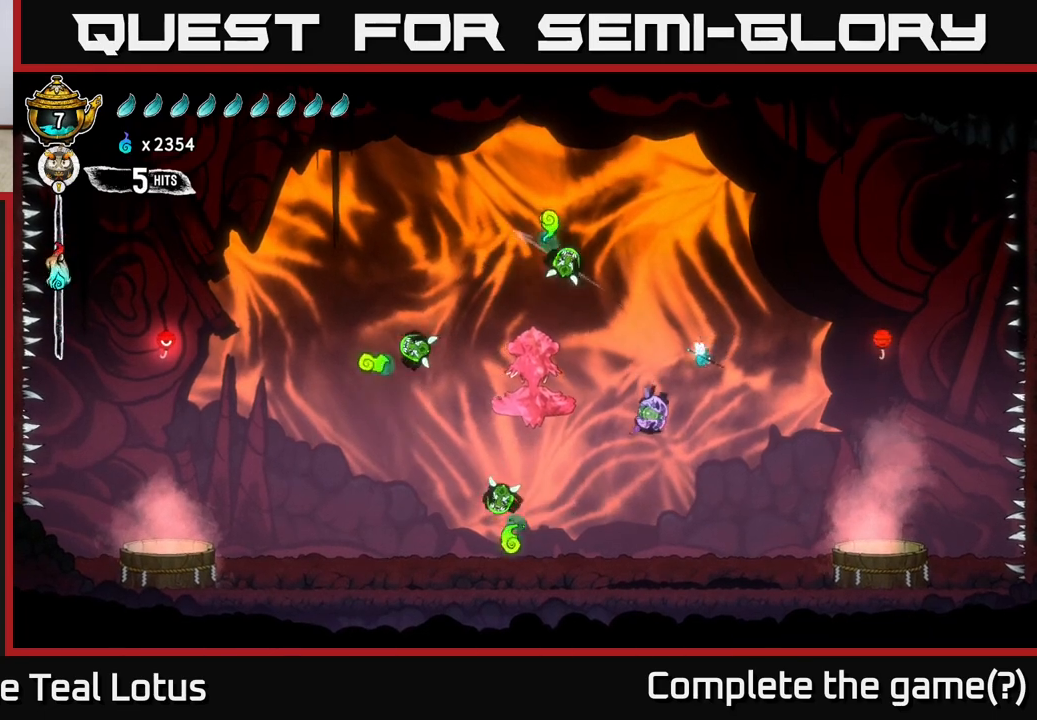
{"buttons": ["X"], "left_stick": "left", "right_stick": "center", "events": [[217, "X", "down"], [367, "X", "up"], [500, "X", "down"]]}
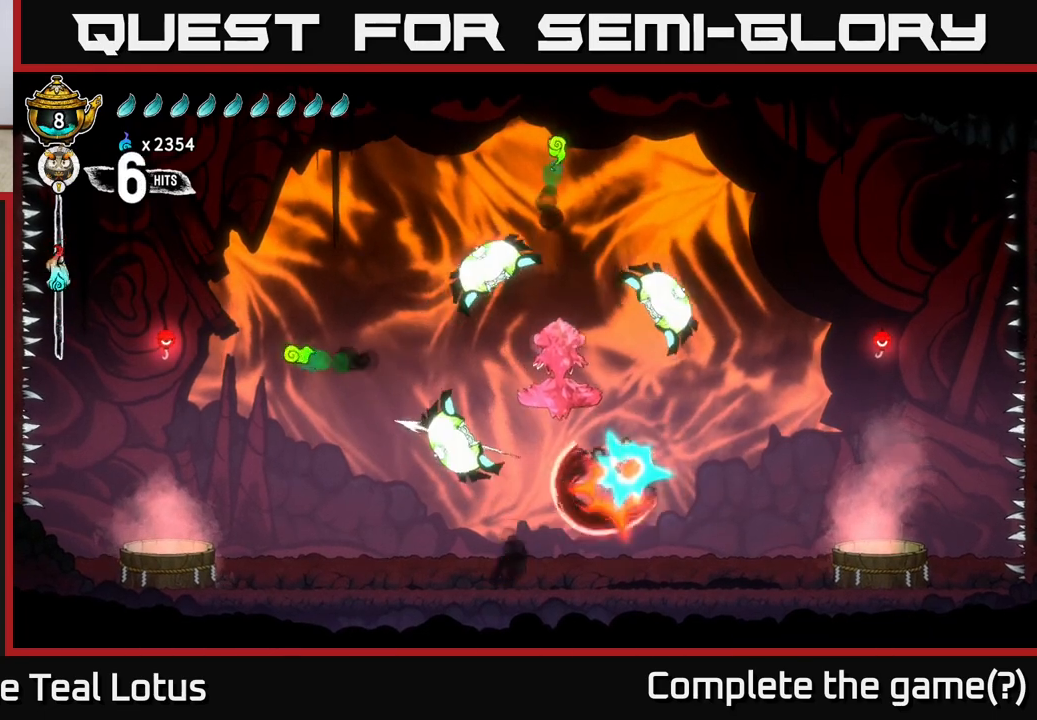
{"buttons": ["A"], "left_stick": "right", "right_stick": "center", "events": [[50, "A", "down"], [83, "X", "up"], [167, "left_stick", "center"], [250, "A", "up"], [283, "left_stick", "left"], [383, "left_stick", "right"], [500, "A", "down"]]}
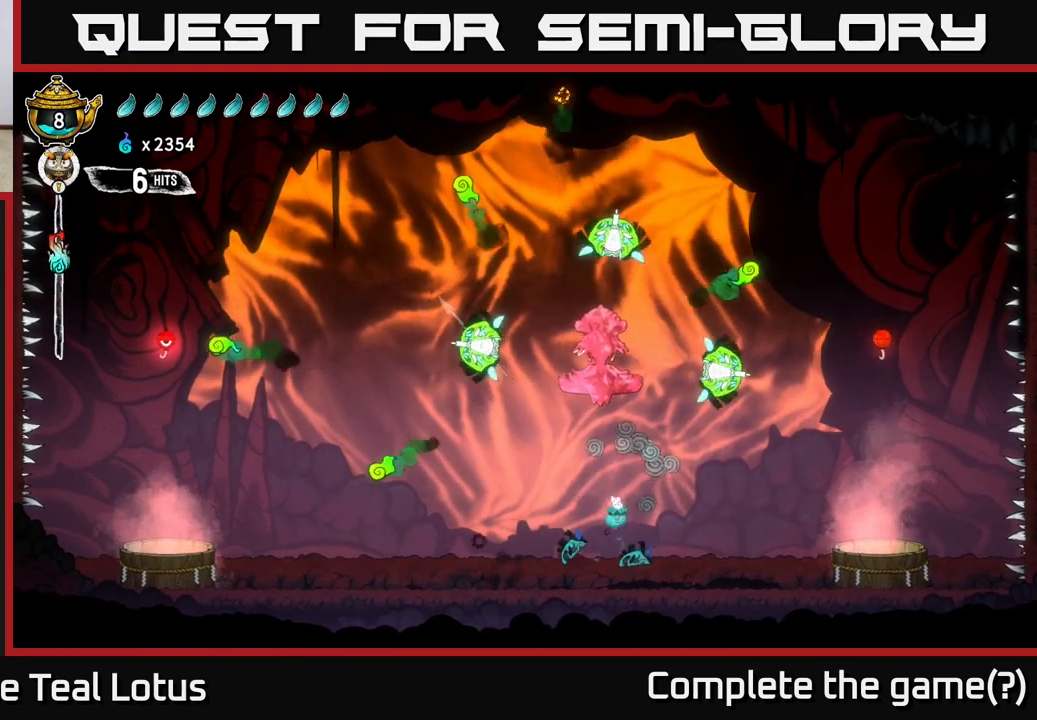
{"buttons": ["R1"], "left_stick": "up-right", "right_stick": "center", "events": [[67, "left_stick", "up-right"], [200, "A", "up"], [483, "R1", "down"]]}
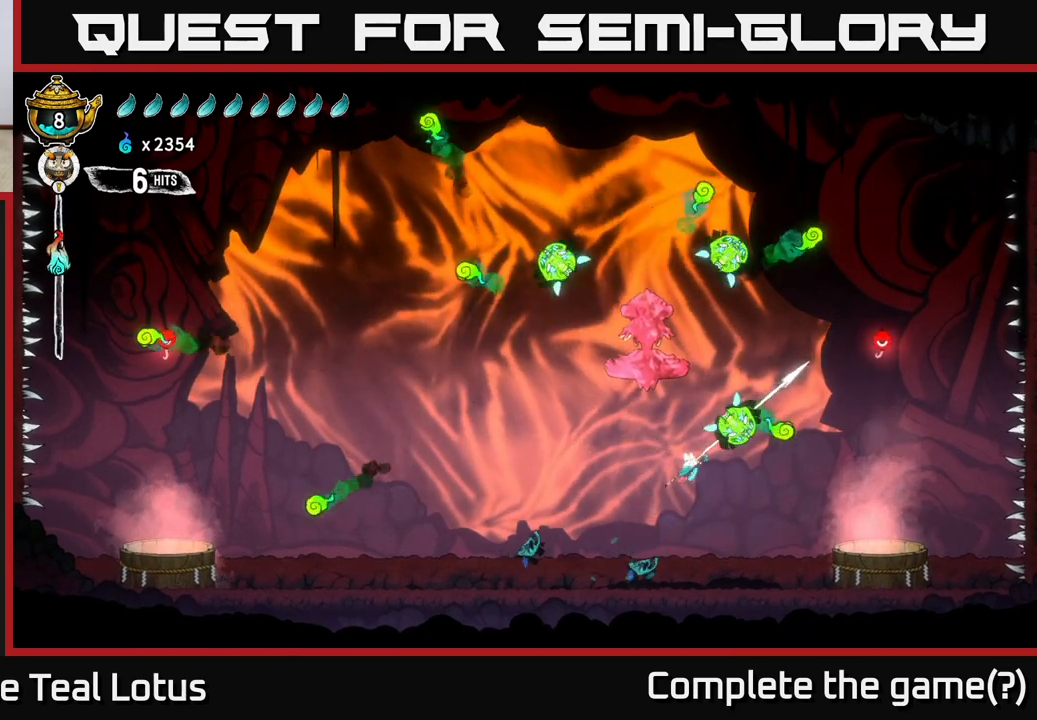
{"buttons": ["X"], "left_stick": "left", "right_stick": "center", "events": [[117, "R1", "up"], [317, "left_stick", "left"], [433, "X", "down"]]}
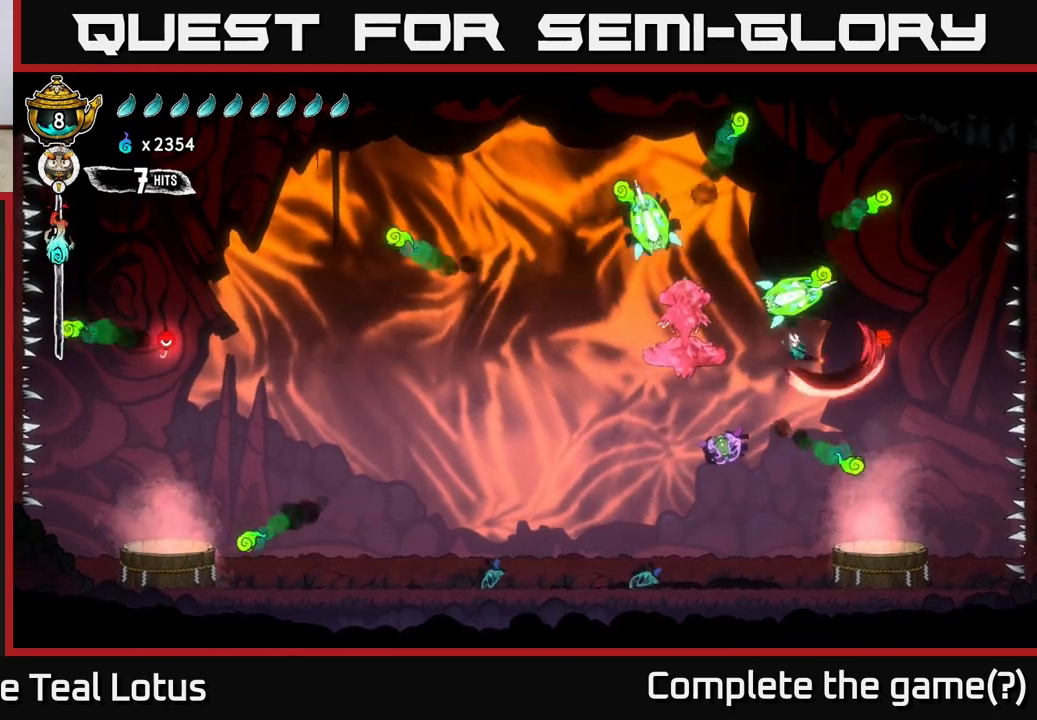
{"buttons": ["R1"], "left_stick": "center", "right_stick": "center", "events": [[67, "X", "up"], [267, "left_stick", "right"], [350, "R1", "down"], [500, "left_stick", "center"]]}
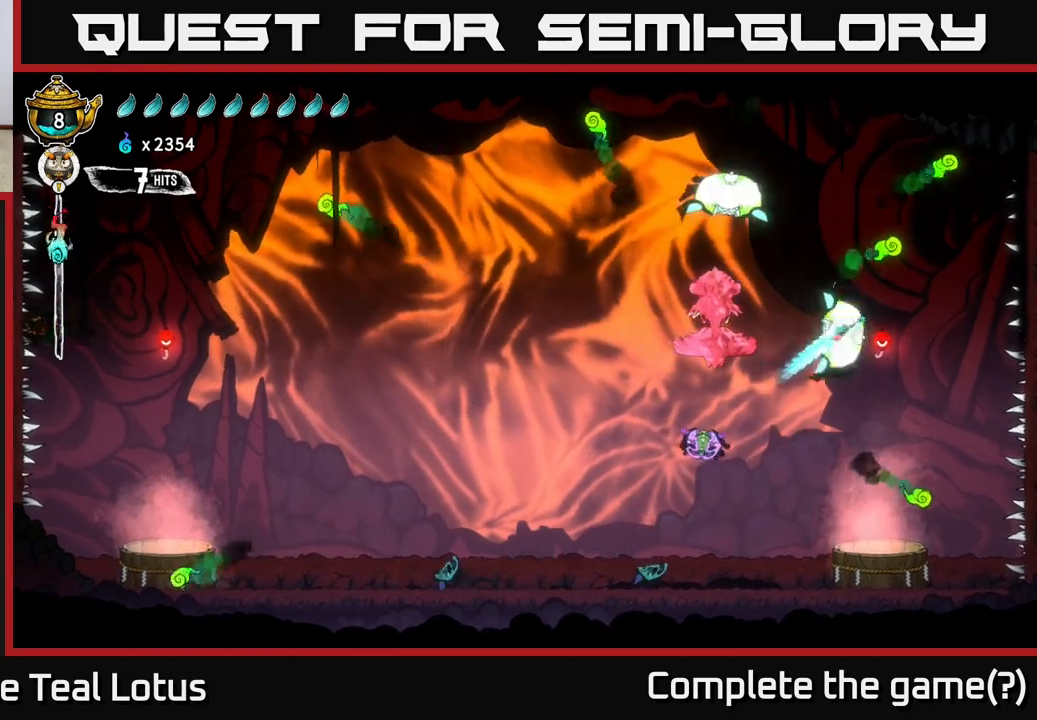
{"buttons": ["R1"], "left_stick": "up-left", "right_stick": "center", "events": [[17, "R1", "up"], [150, "left_stick", "left"], [317, "left_stick", "up-left"], [400, "R1", "down"]]}
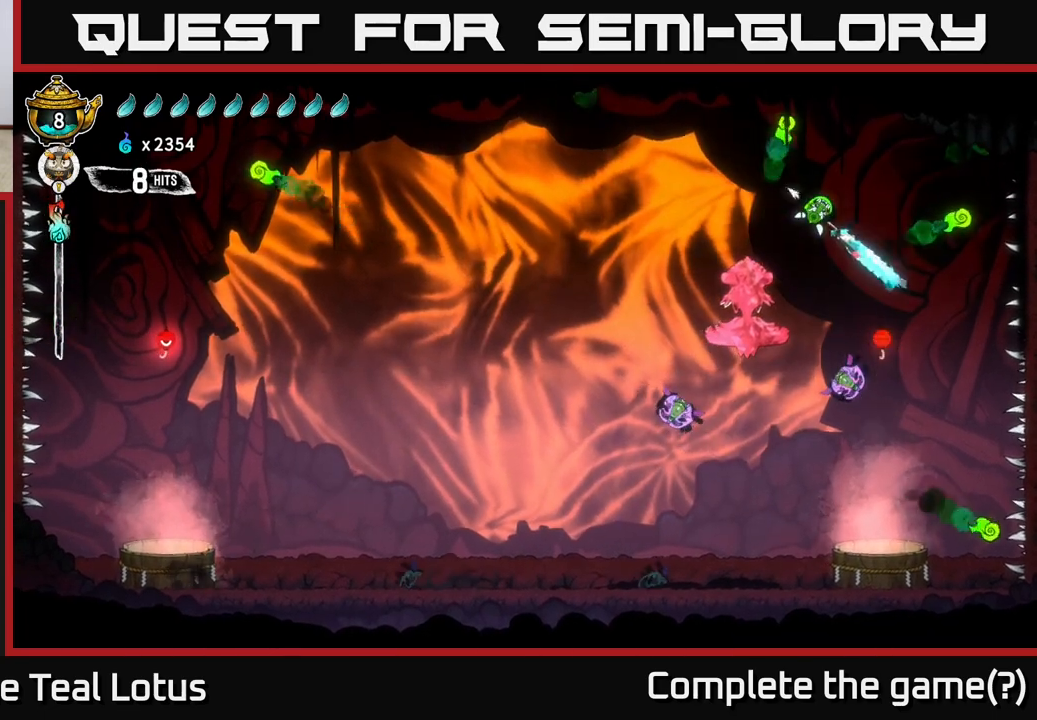
{"buttons": [], "left_stick": "right", "right_stick": "center", "events": [[83, "R1", "up"], [167, "left_stick", "center"], [217, "X", "down"], [283, "left_stick", "right"], [350, "X", "up"]]}
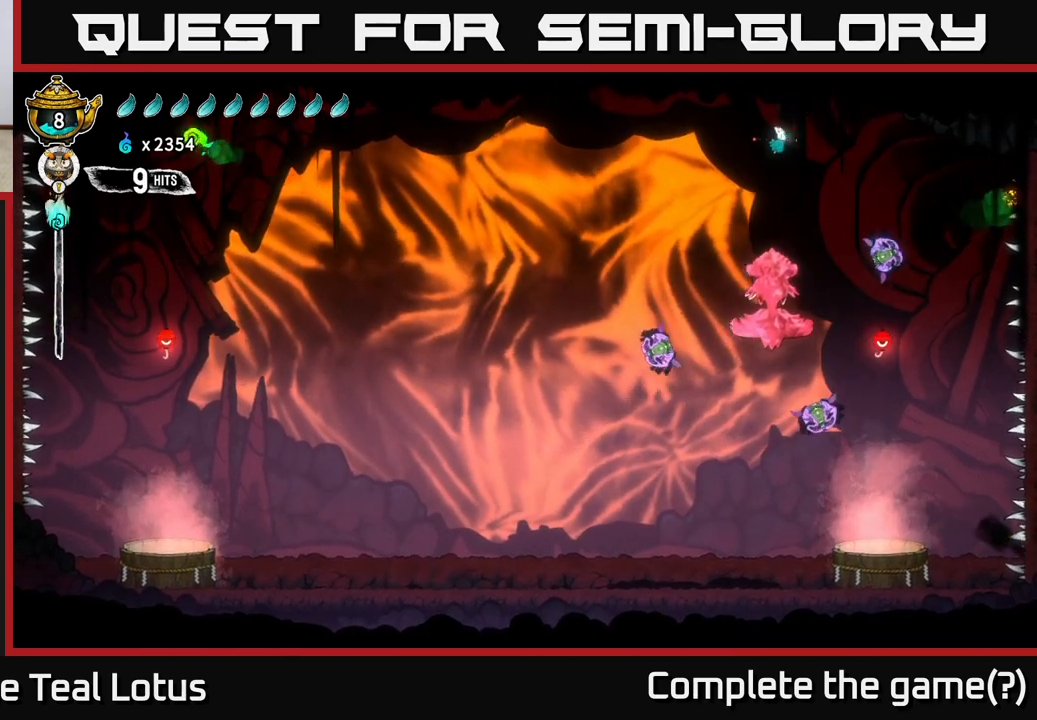
{"buttons": [], "left_stick": "down-right", "right_stick": "center", "events": [[483, "left_stick", "down-right"]]}
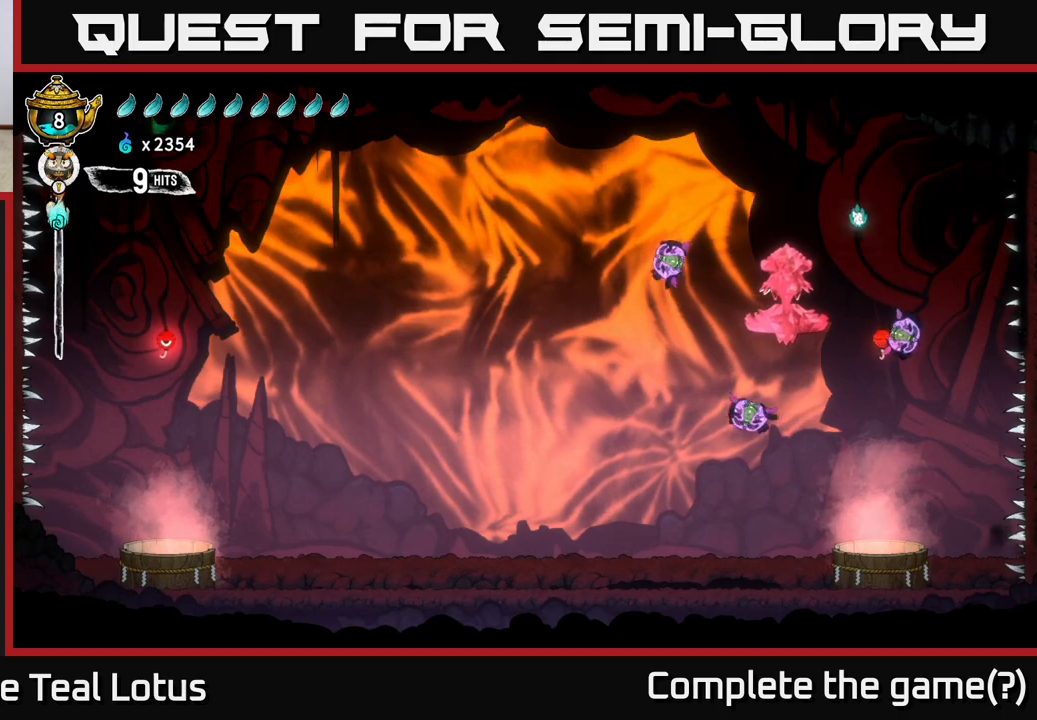
{"buttons": ["X"], "left_stick": "left", "right_stick": "center", "events": [[17, "left_stick", "down"], [350, "X", "down"], [483, "left_stick", "left"]]}
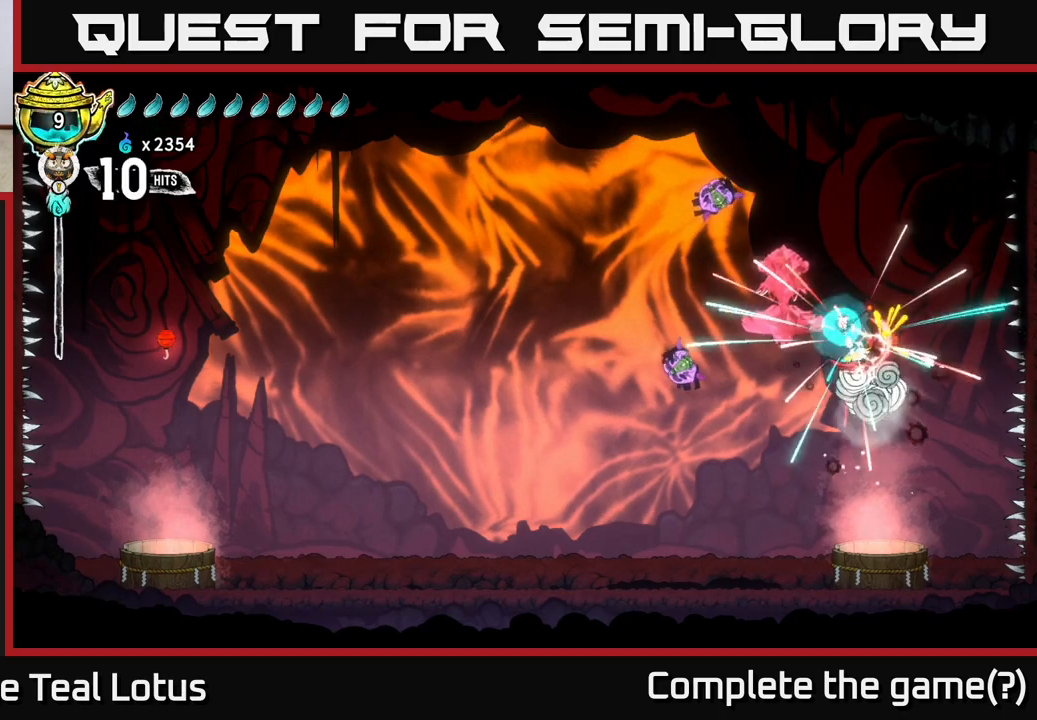
{"buttons": ["X"], "left_stick": "up", "right_stick": "center", "events": [[50, "left_stick", "up-left"], [67, "X", "up"], [133, "A", "down"], [350, "left_stick", "up"], [467, "X", "down"], [500, "A", "up"]]}